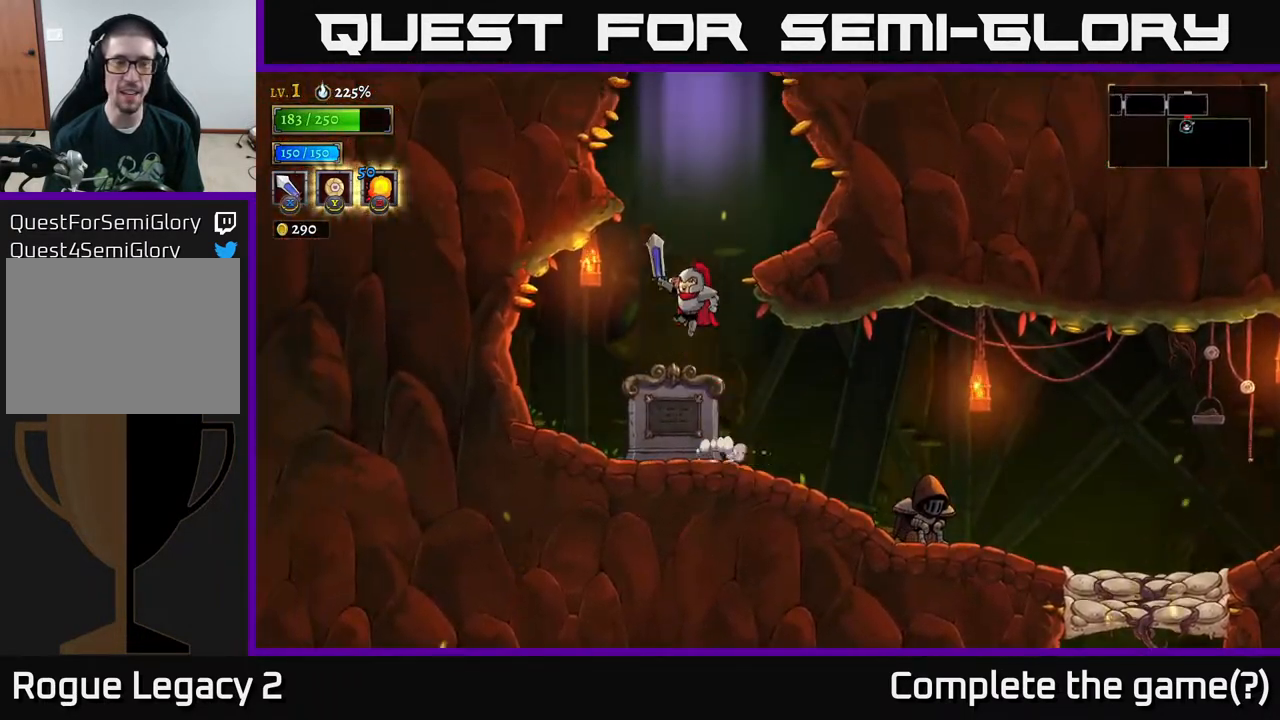
Gameplay with a controller (Xbox layout); each line is a JSON object with the inputs held at the frame after it. "events" lists button and stick changes between this image and that frame as [ms after this image, input, new state], when the widget could be followed in between.
{"buttons": [], "left_stick": "left", "right_stick": "center", "events": [[17, "left_stick", "right"], [283, "A", "up"], [417, "left_stick", "center"], [500, "left_stick", "left"]]}
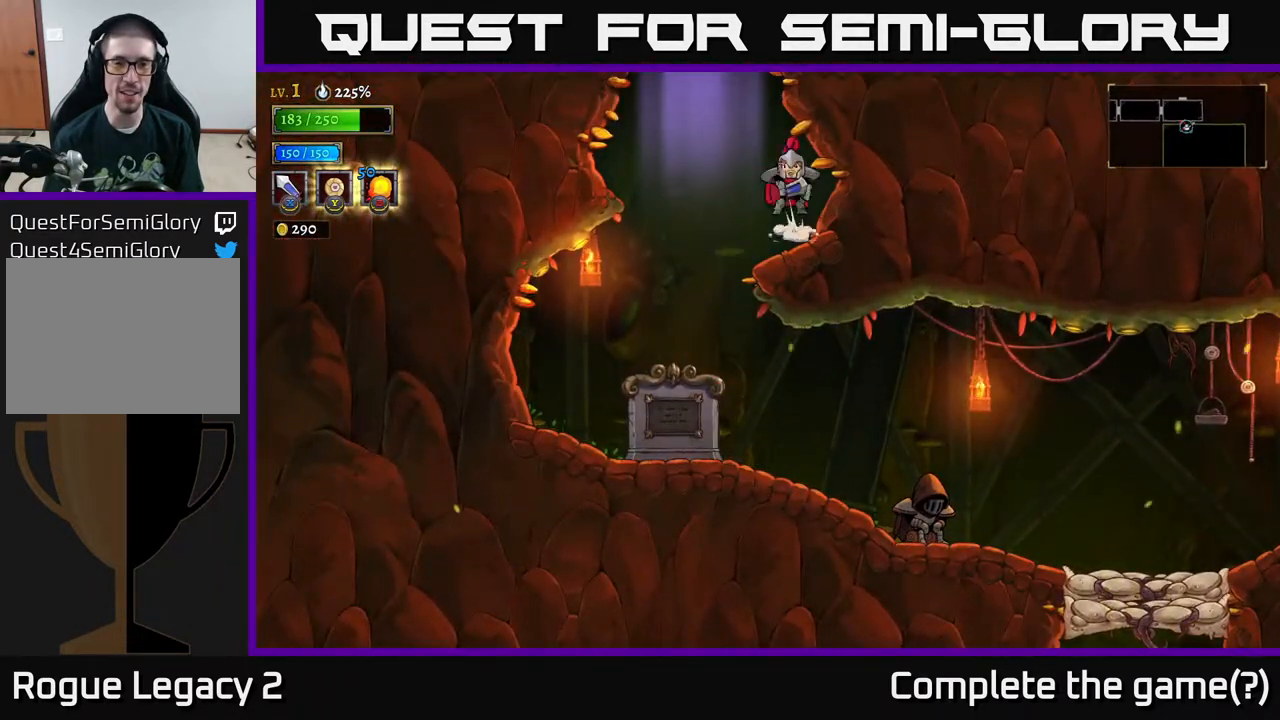
{"buttons": ["A"], "left_stick": "right", "right_stick": "center", "events": [[33, "A", "down"], [217, "left_stick", "center"], [317, "left_stick", "right"]]}
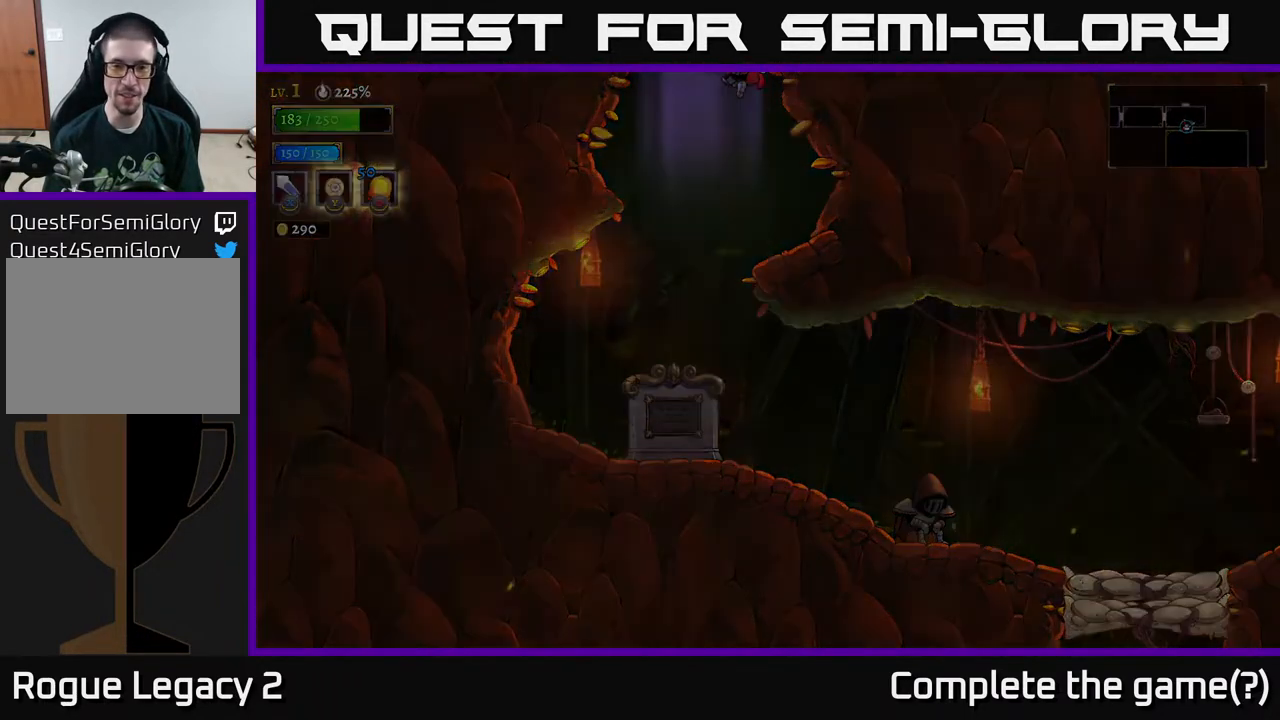
{"buttons": ["A"], "left_stick": "down", "right_stick": "center", "events": [[333, "left_stick", "center"], [383, "left_stick", "down"]]}
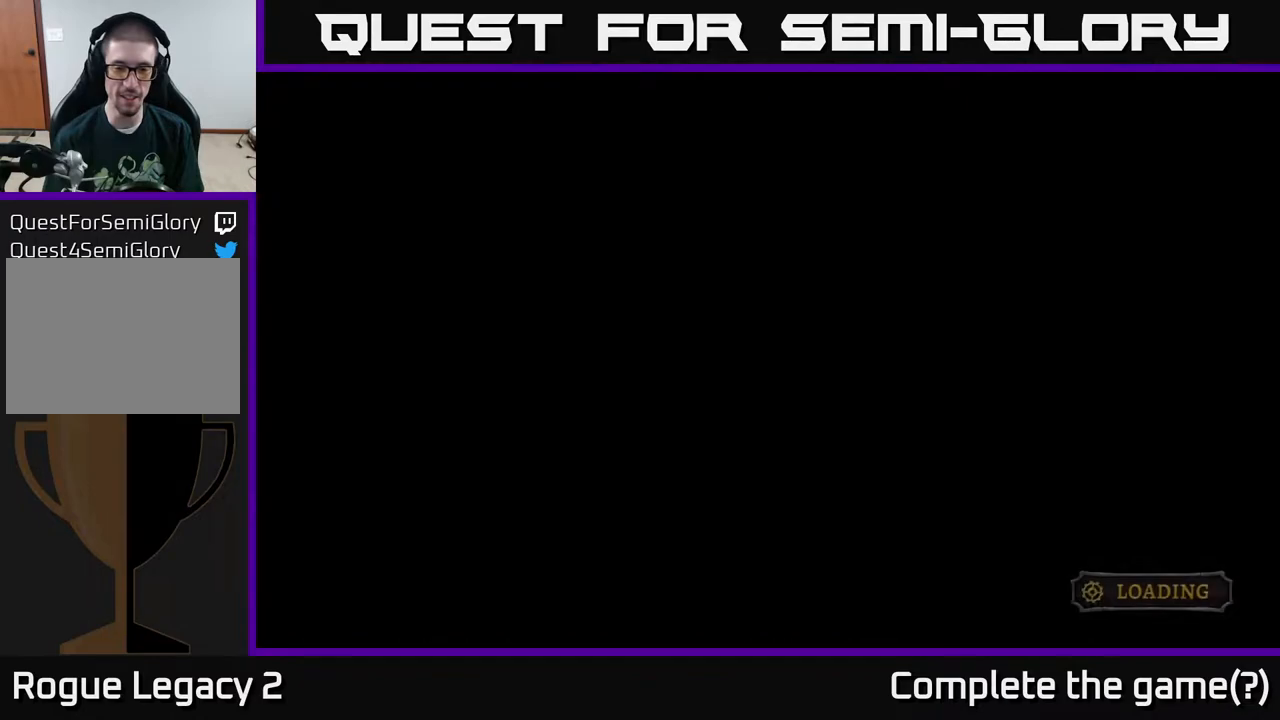
{"buttons": ["A"], "left_stick": "center", "right_stick": "center", "events": [[17, "left_stick", "center"]]}
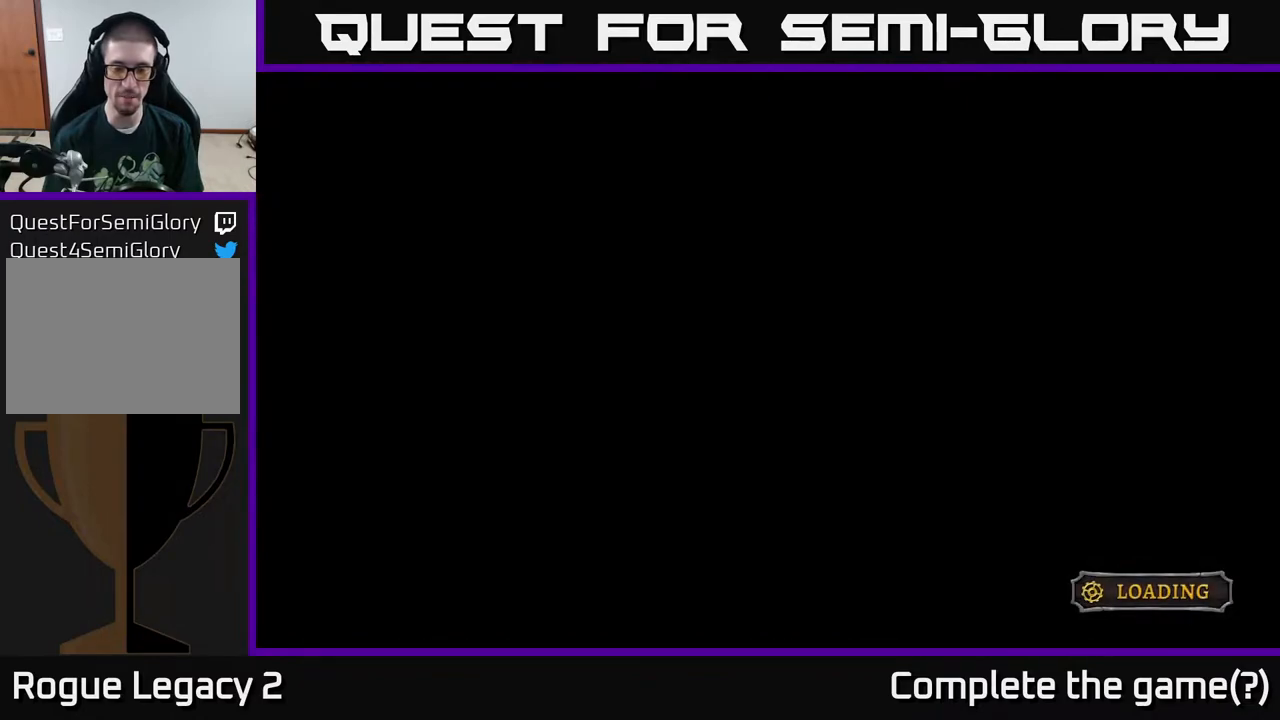
{"buttons": ["A"], "left_stick": "right", "right_stick": "center", "events": [[417, "left_stick", "right"]]}
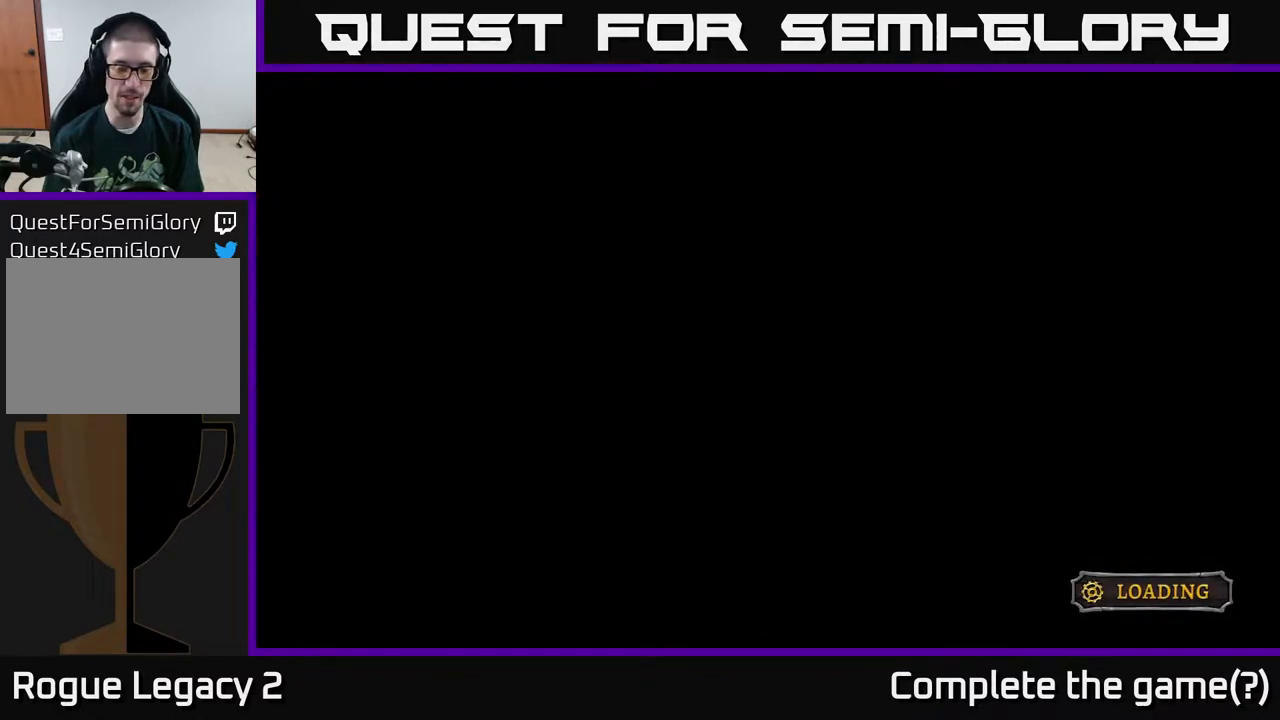
{"buttons": ["A"], "left_stick": "center", "right_stick": "center", "events": [[133, "left_stick", "center"]]}
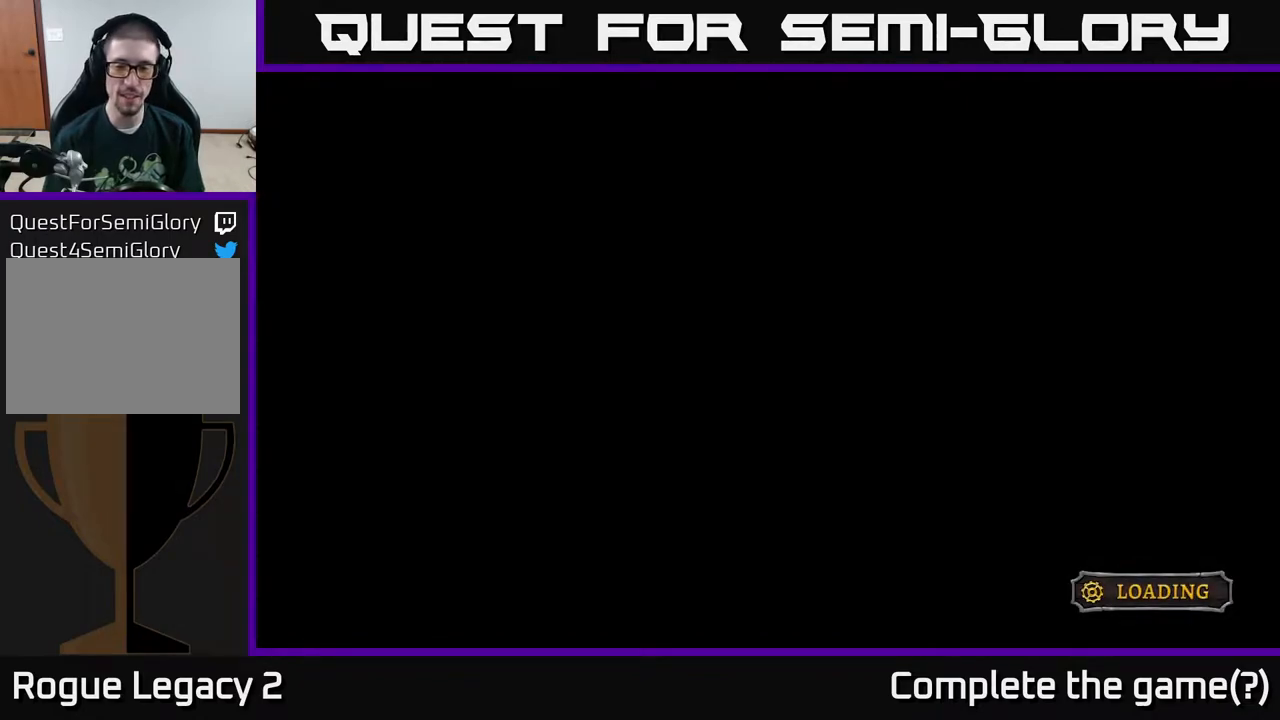
{"buttons": ["A"], "left_stick": "center", "right_stick": "center", "events": [[100, "left_stick", "right"], [450, "left_stick", "center"]]}
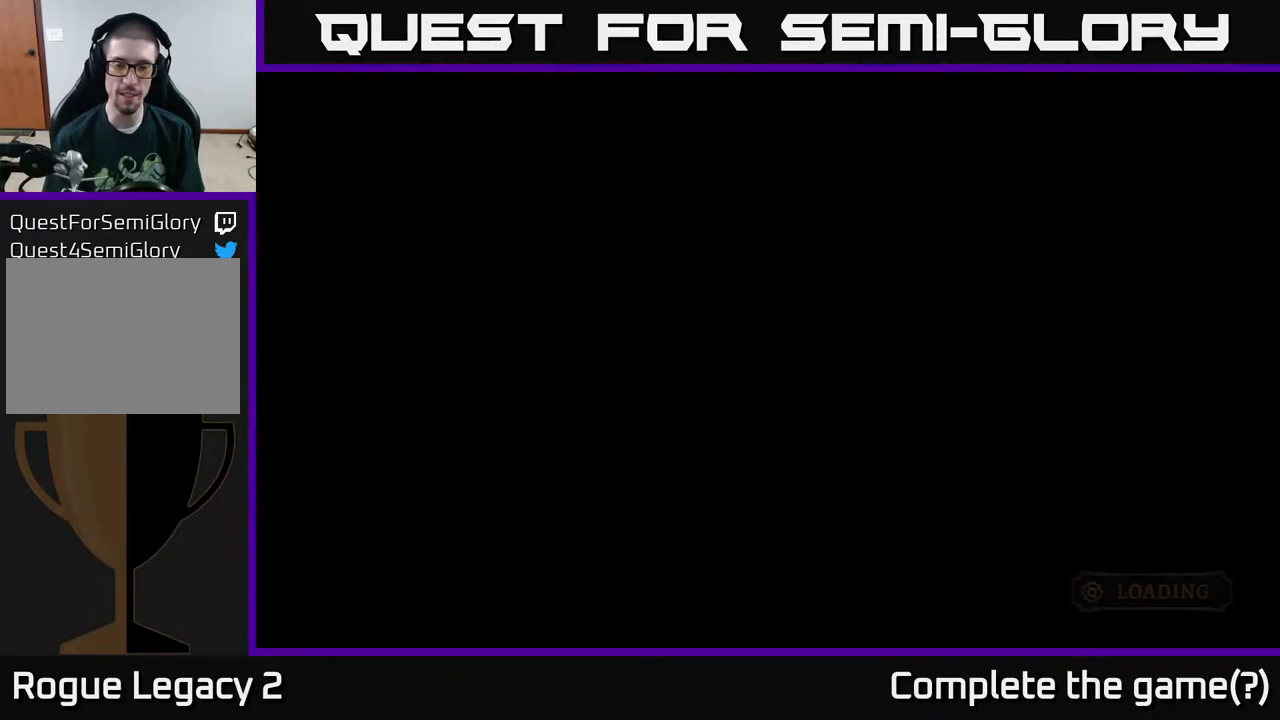
{"buttons": ["A"], "left_stick": "center", "right_stick": "center", "events": []}
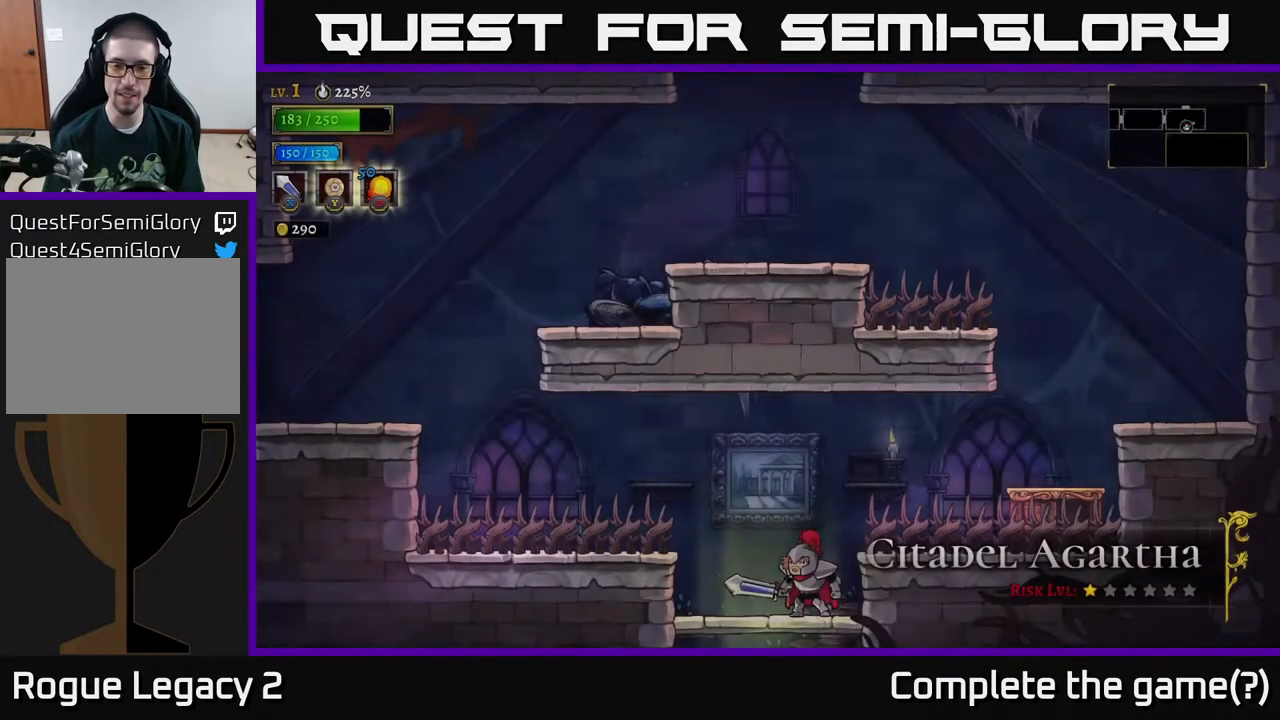
{"buttons": ["A"], "left_stick": "right", "right_stick": "center", "events": [[83, "A", "up"], [183, "left_stick", "left"], [350, "A", "down"], [367, "left_stick", "center"], [417, "left_stick", "right"]]}
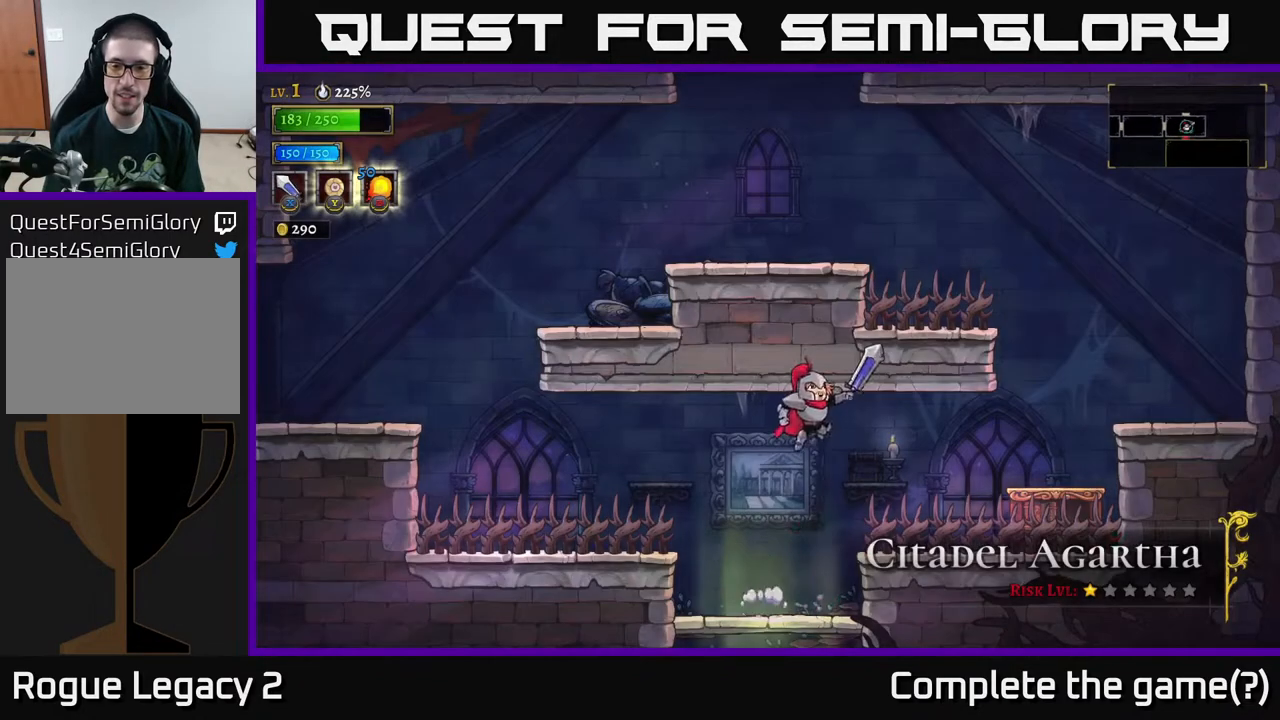
{"buttons": [], "left_stick": "center", "right_stick": "center", "events": [[150, "R2", "down"], [483, "R2", "up"], [500, "A", "up"], [500, "left_stick", "center"]]}
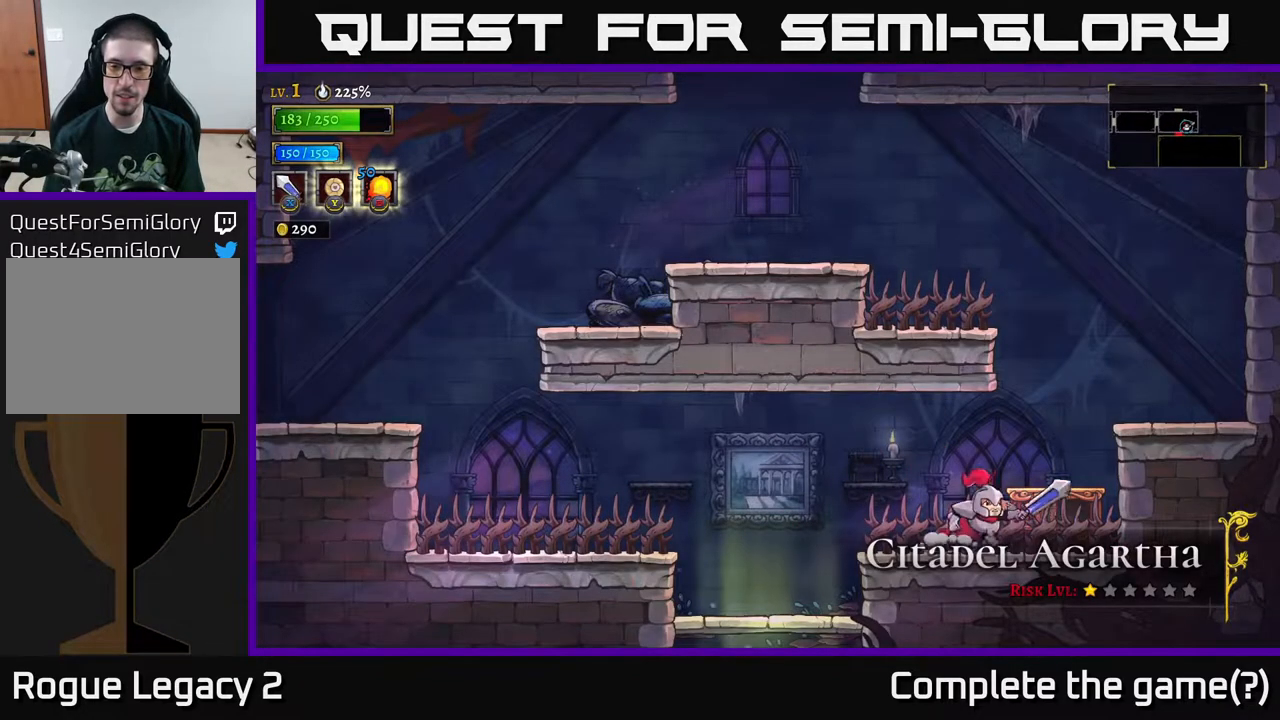
{"buttons": ["A"], "left_stick": "center", "right_stick": "center", "events": [[83, "A", "down"], [200, "left_stick", "right"], [367, "A", "up"], [433, "left_stick", "center"], [483, "A", "down"]]}
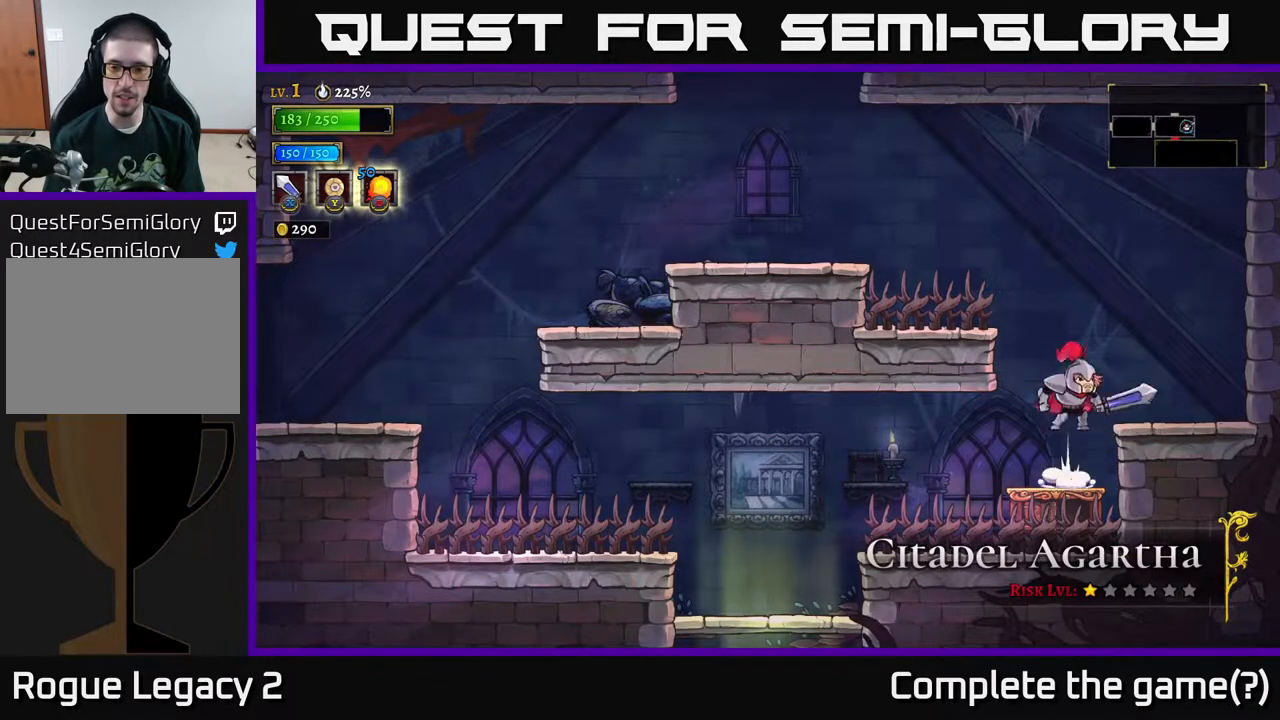
{"buttons": [], "left_stick": "right", "right_stick": "center", "events": [[117, "left_stick", "right"], [250, "A", "up"]]}
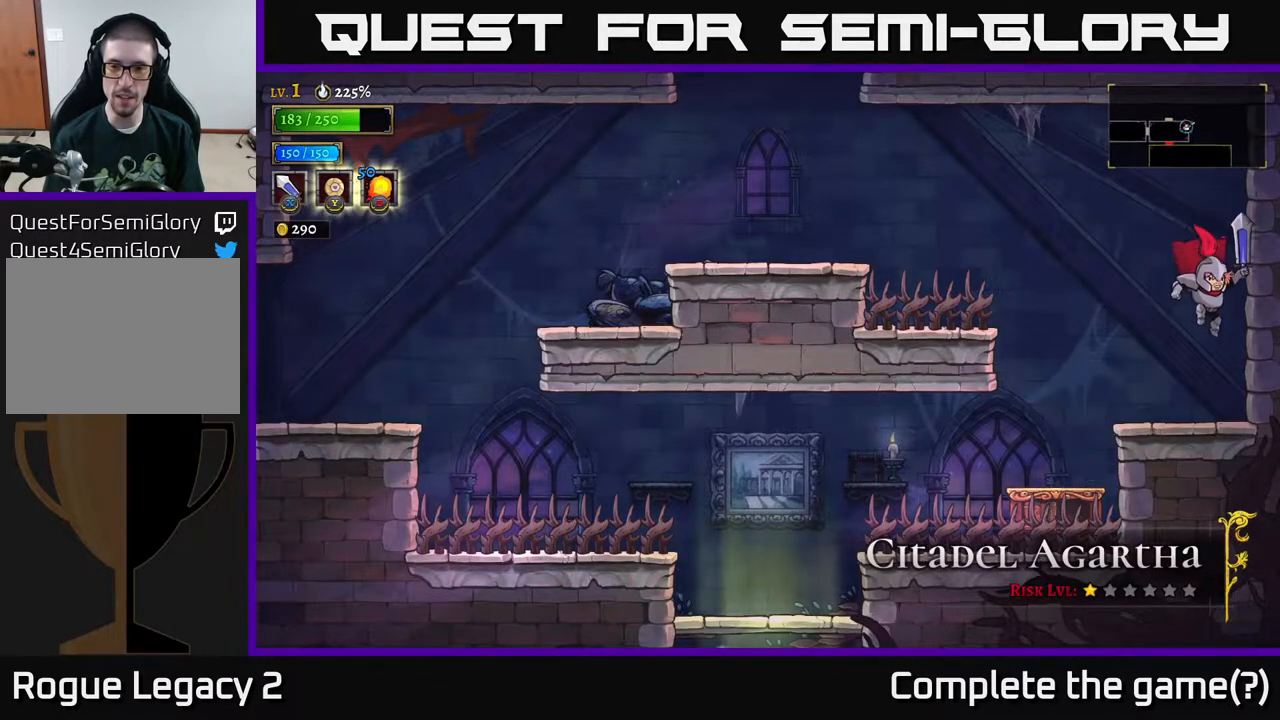
{"buttons": ["A"], "left_stick": "left", "right_stick": "center", "events": [[17, "left_stick", "center"], [83, "left_stick", "left"], [217, "A", "down"]]}
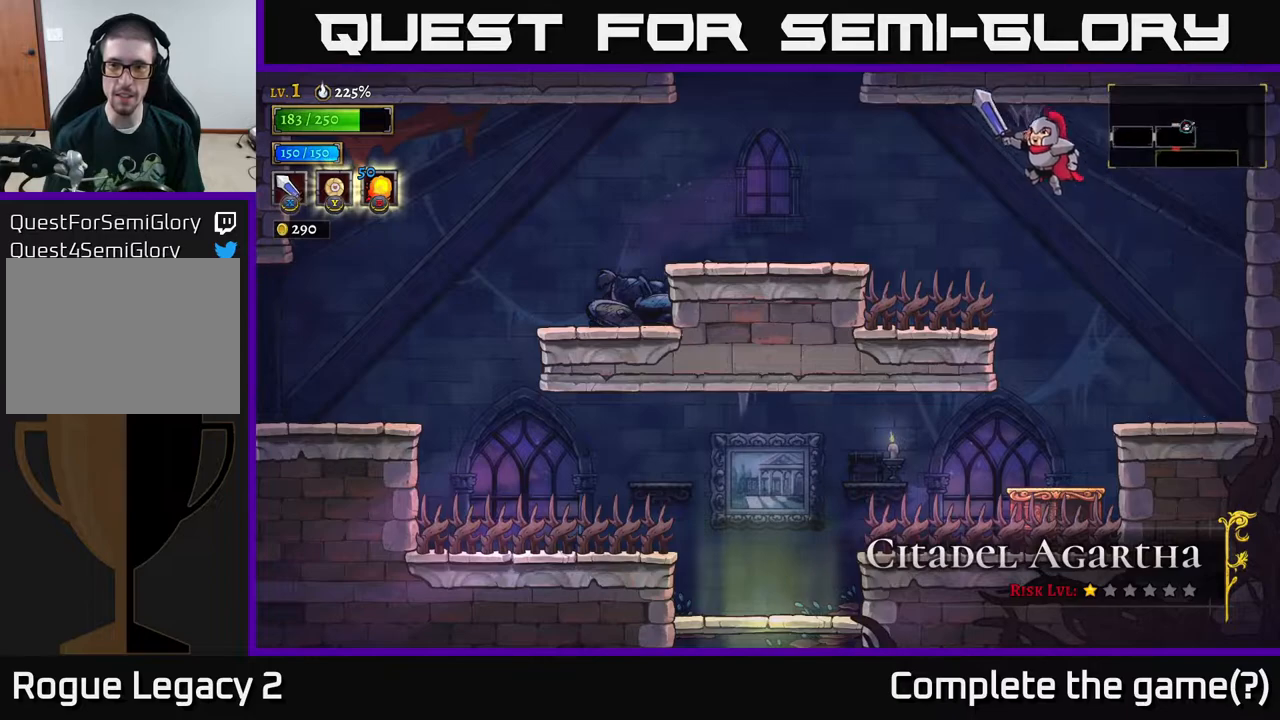
{"buttons": ["A"], "left_stick": "left", "right_stick": "center", "events": [[33, "L2", "down"], [400, "L2", "up"]]}
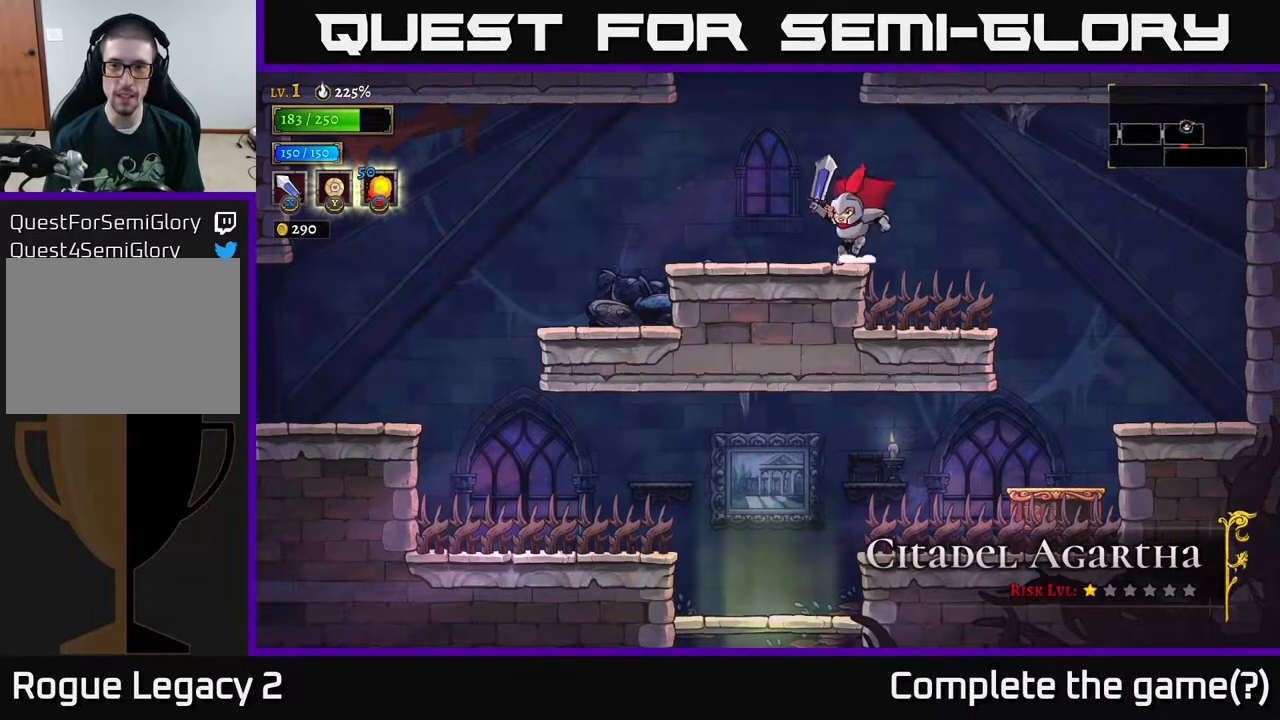
{"buttons": ["A"], "left_stick": "center", "right_stick": "center", "events": [[50, "A", "up"], [283, "left_stick", "center"], [317, "A", "down"]]}
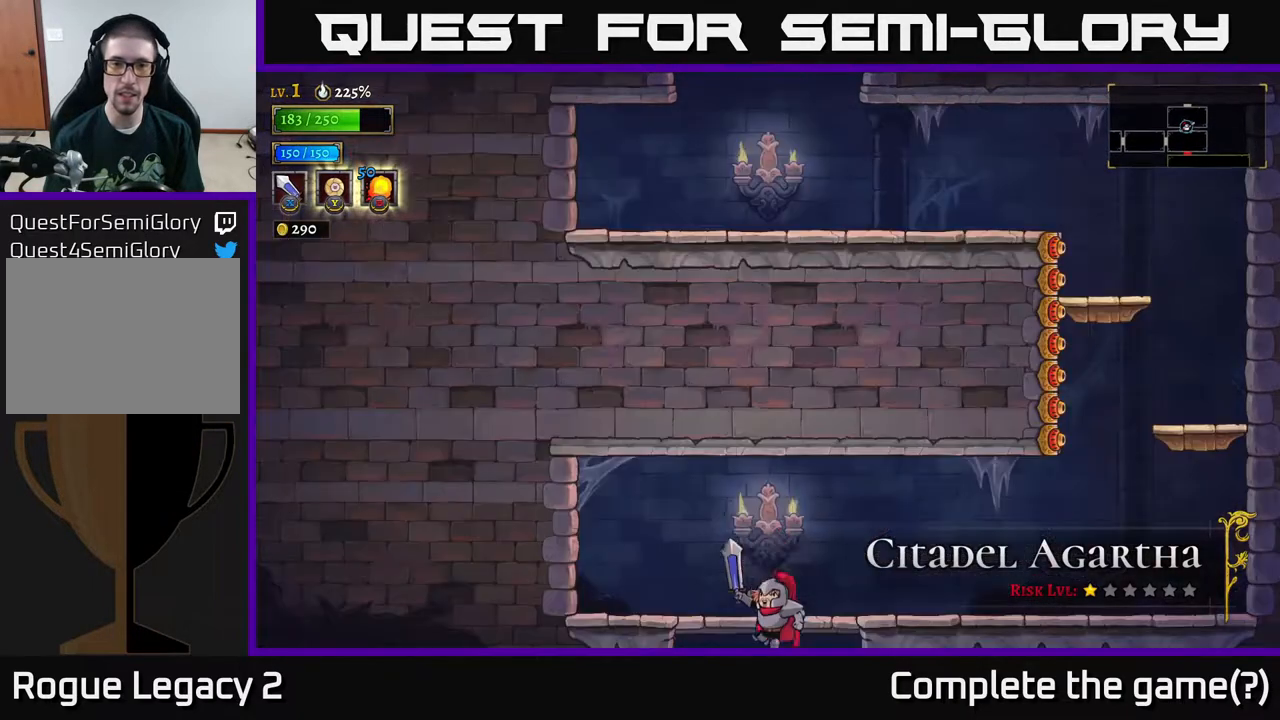
{"buttons": [], "left_stick": "center", "right_stick": "center", "events": [[483, "A", "up"]]}
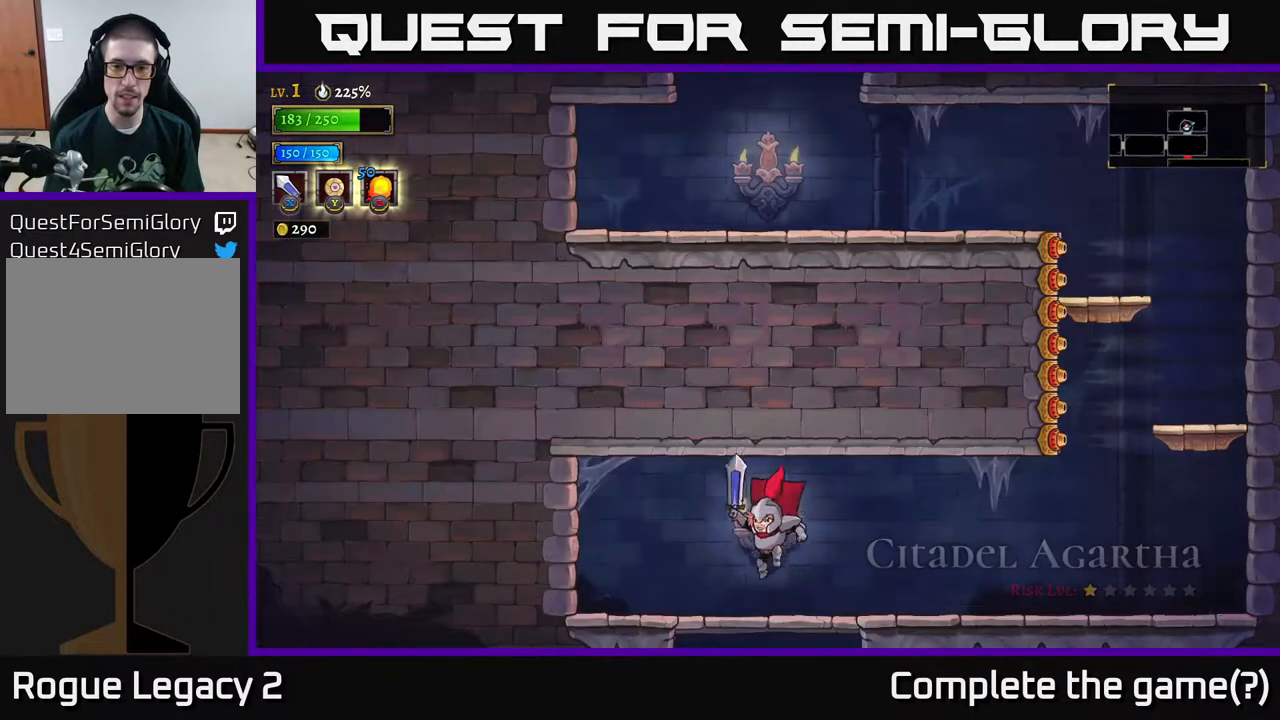
{"buttons": [], "left_stick": "left", "right_stick": "center", "events": [[50, "left_stick", "right"], [200, "A", "down"], [200, "R2", "down"], [367, "left_stick", "center"], [400, "R2", "up"], [433, "left_stick", "left"], [450, "A", "up"]]}
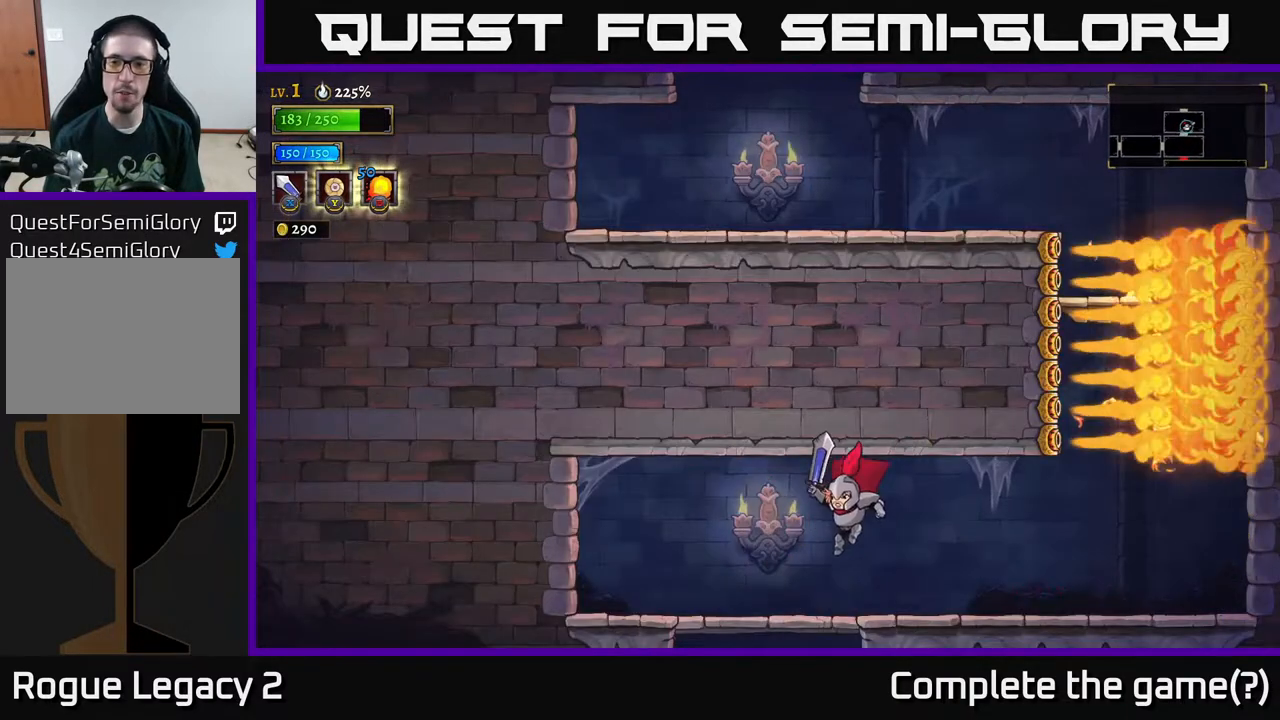
{"buttons": [], "left_stick": "right", "right_stick": "center", "events": [[67, "left_stick", "right"]]}
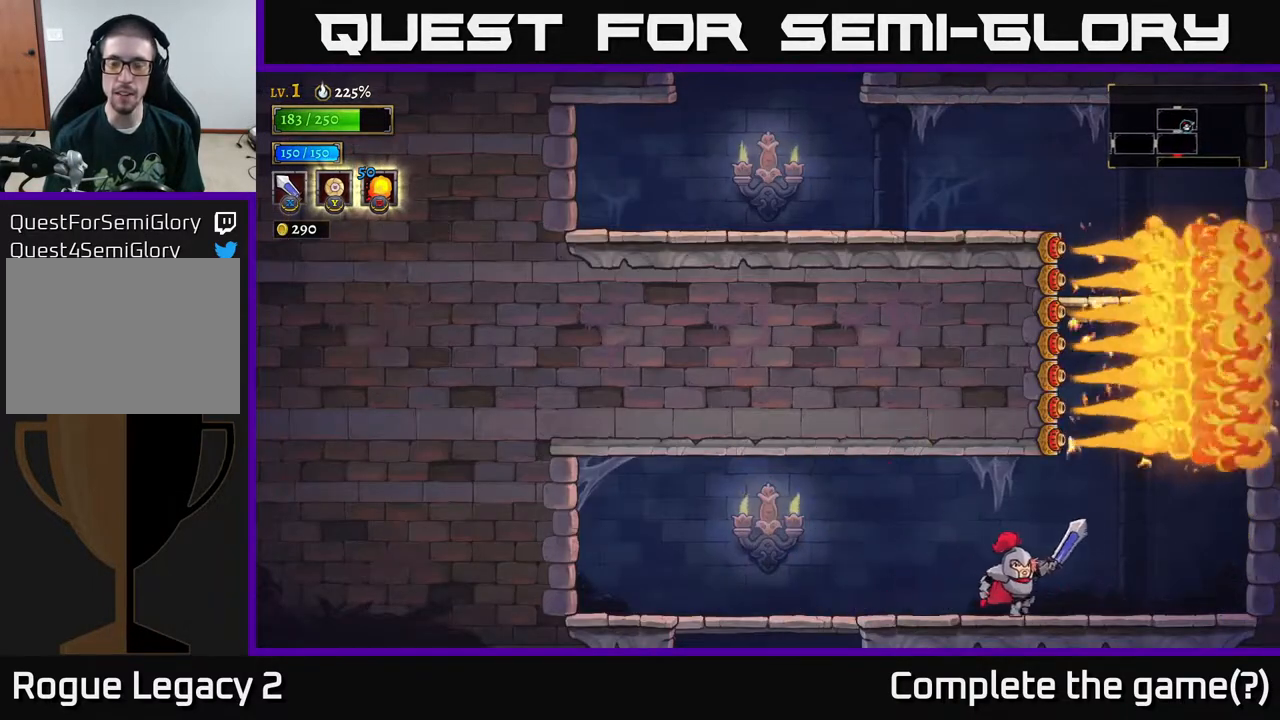
{"buttons": [], "left_stick": "center", "right_stick": "center", "events": [[500, "left_stick", "center"]]}
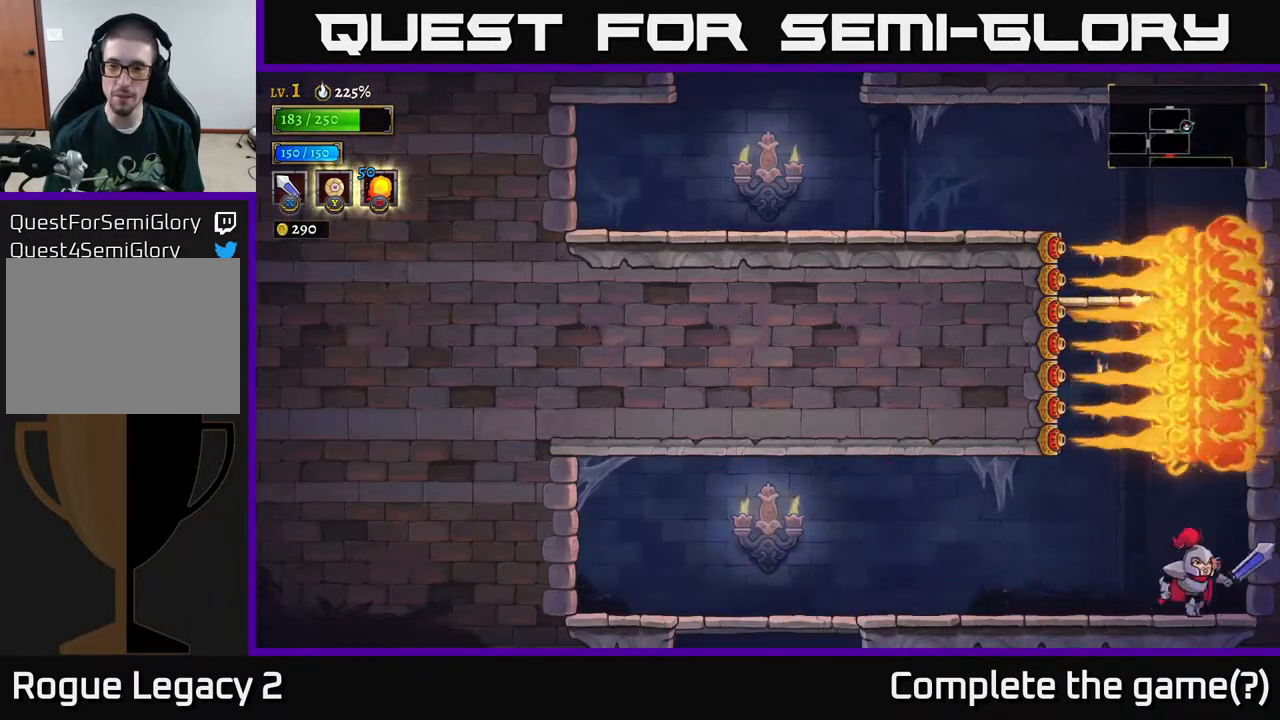
{"buttons": ["A"], "left_stick": "center", "right_stick": "center", "events": [[50, "left_stick", "left"], [150, "left_stick", "center"], [450, "A", "down"]]}
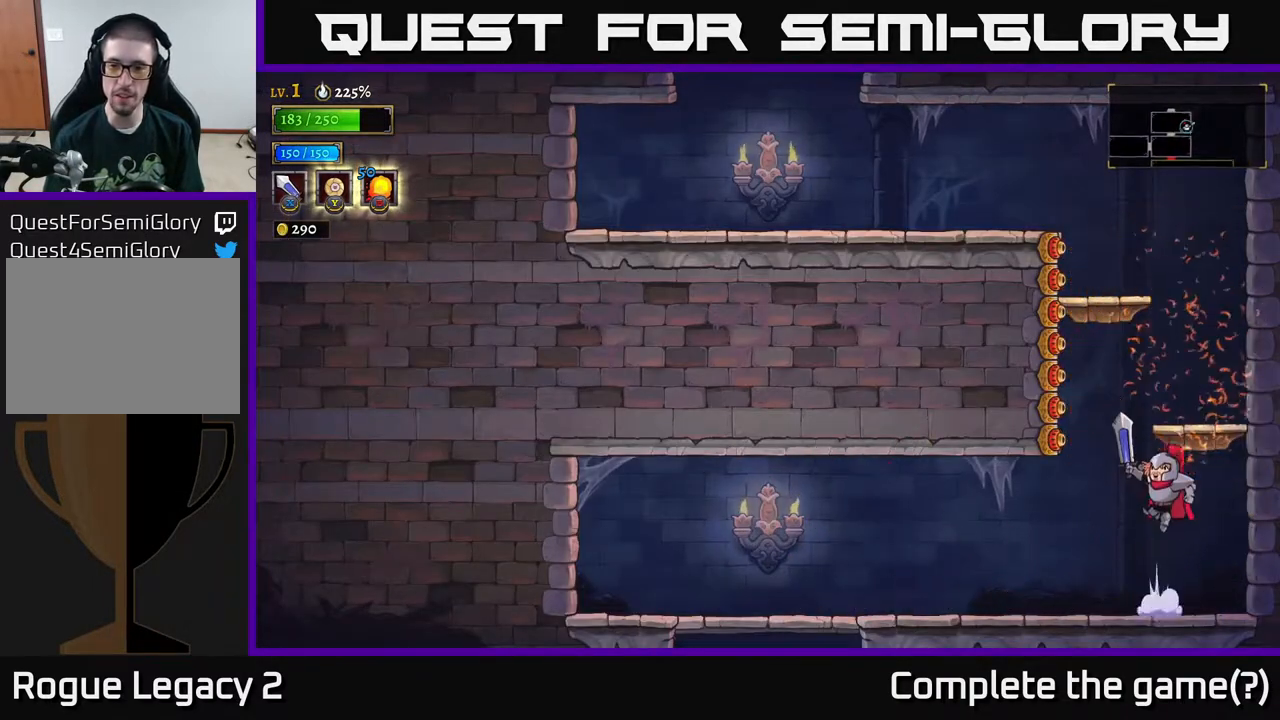
{"buttons": [], "left_stick": "center", "right_stick": "center", "events": [[117, "left_stick", "right"], [200, "A", "up"], [317, "left_stick", "center"], [367, "left_stick", "left"], [467, "left_stick", "center"]]}
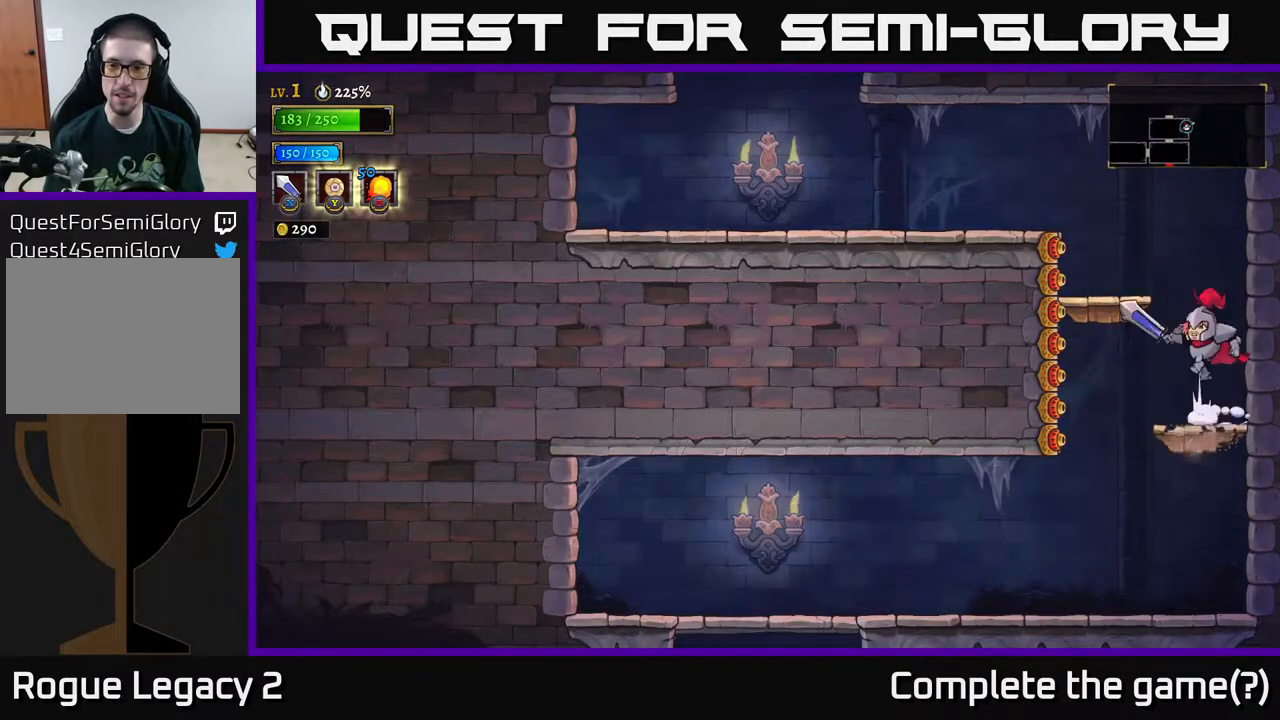
{"buttons": [], "left_stick": "center", "right_stick": "center", "events": [[17, "A", "down"], [150, "left_stick", "left"], [200, "A", "up"], [383, "left_stick", "center"]]}
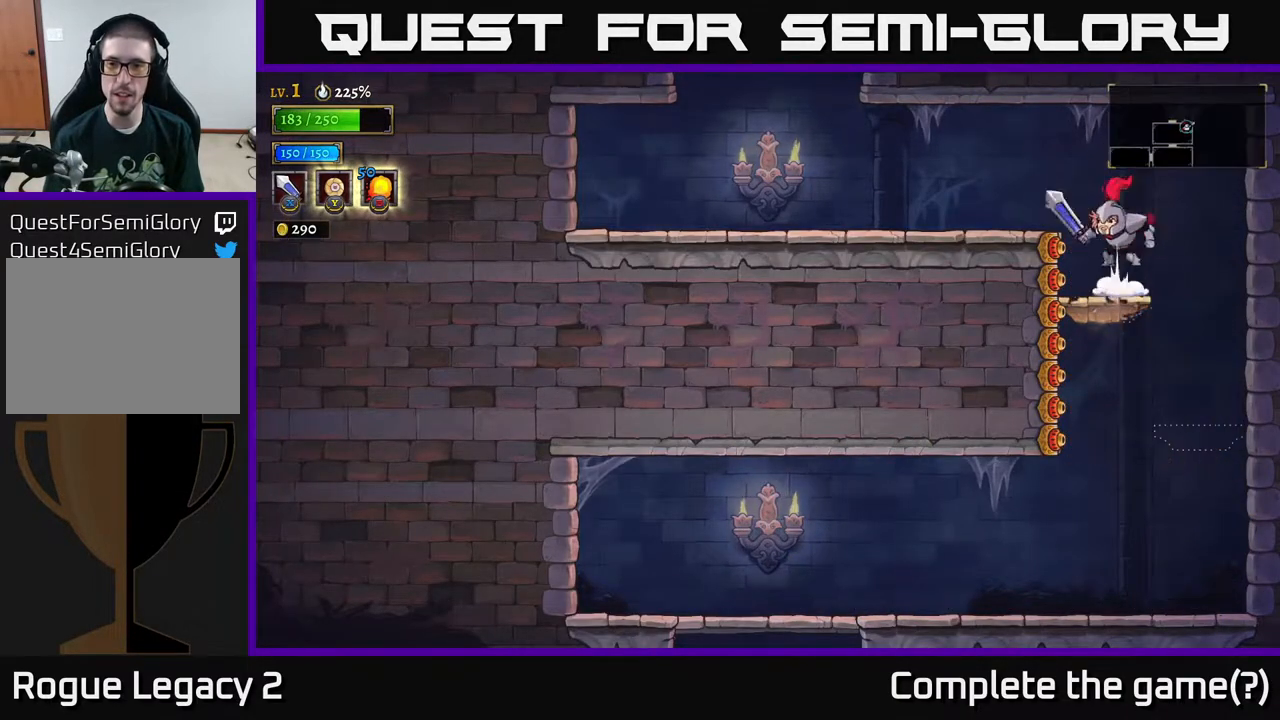
{"buttons": [], "left_stick": "left", "right_stick": "center", "events": [[33, "A", "down"], [50, "left_stick", "left"], [167, "A", "up"]]}
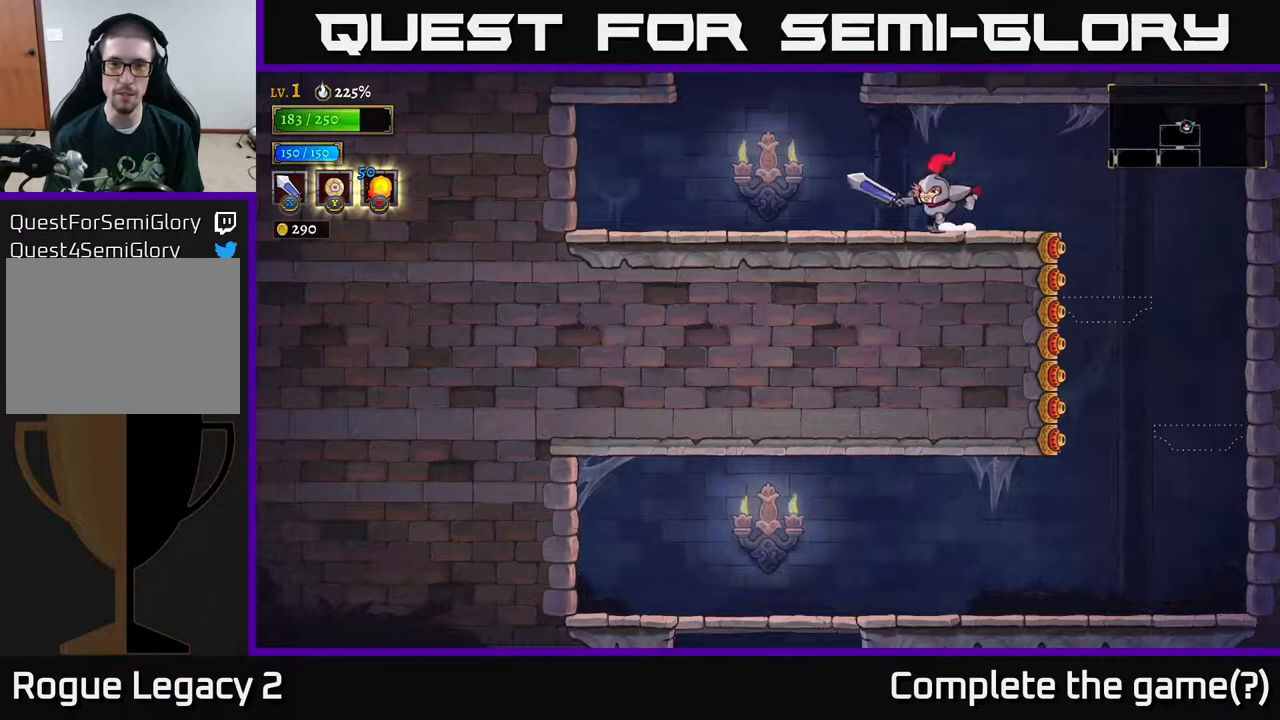
{"buttons": [], "left_stick": "left", "right_stick": "center", "events": []}
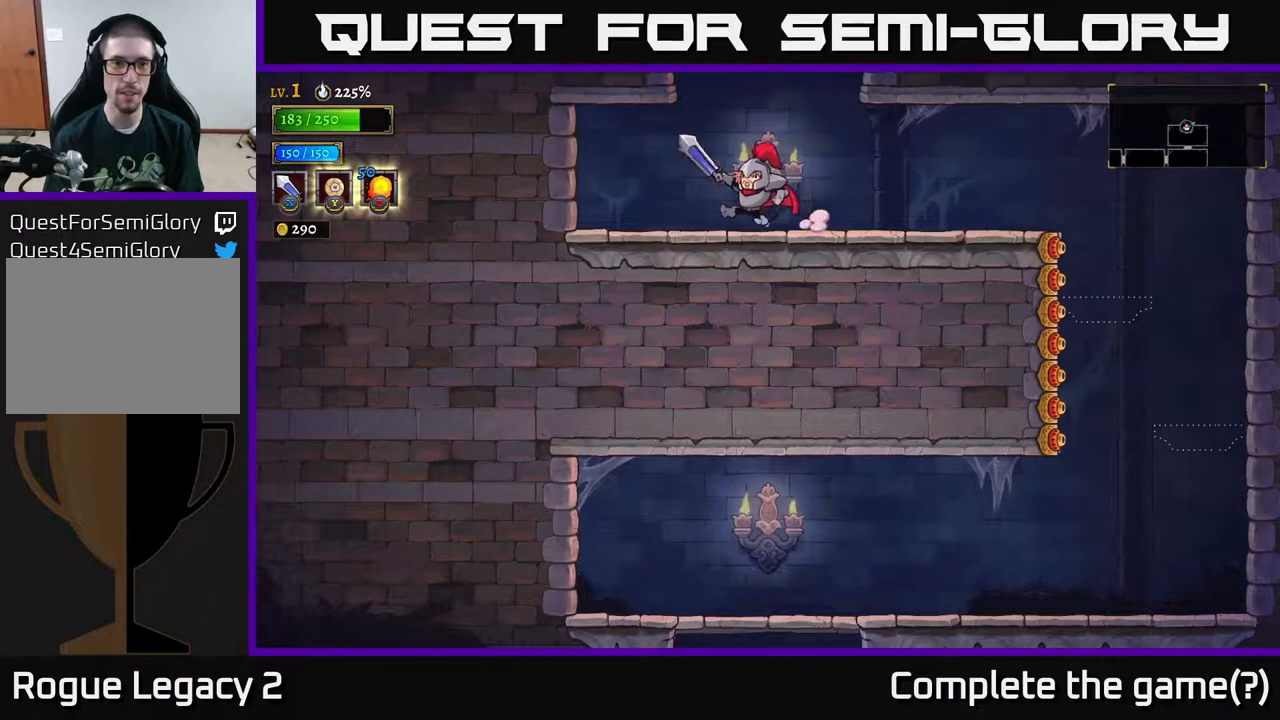
{"buttons": [], "left_stick": "left", "right_stick": "center", "events": [[217, "X", "down"], [450, "X", "up"]]}
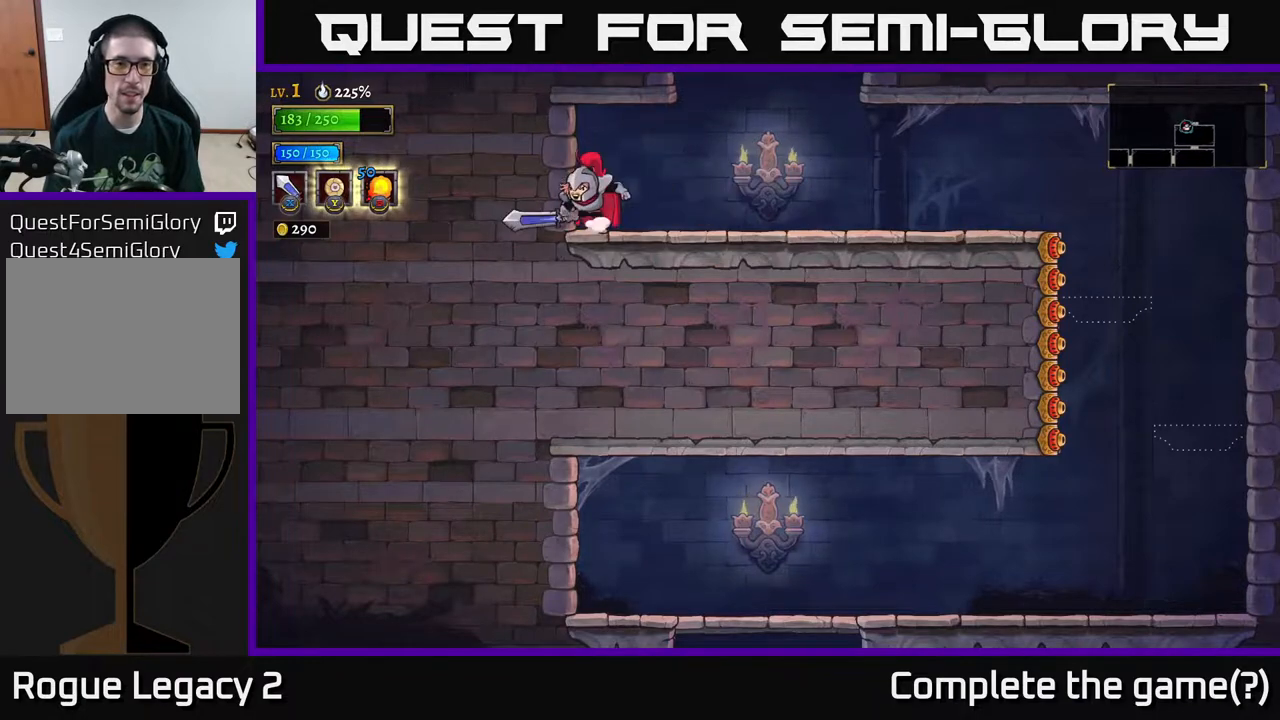
{"buttons": [], "left_stick": "right", "right_stick": "center", "events": [[67, "X", "down"], [183, "A", "down"], [217, "X", "up"], [400, "left_stick", "right"], [417, "A", "up"]]}
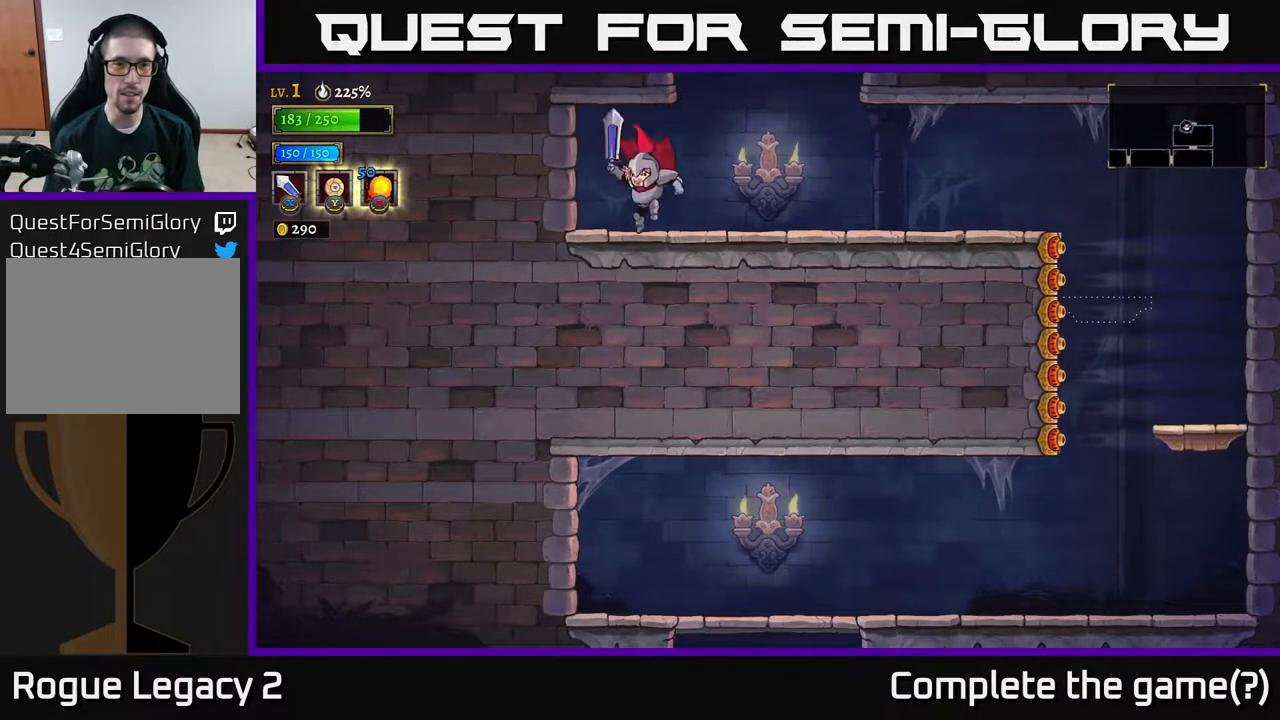
{"buttons": ["A"], "left_stick": "left", "right_stick": "center", "events": [[283, "A", "down"], [400, "left_stick", "center"], [450, "left_stick", "left"]]}
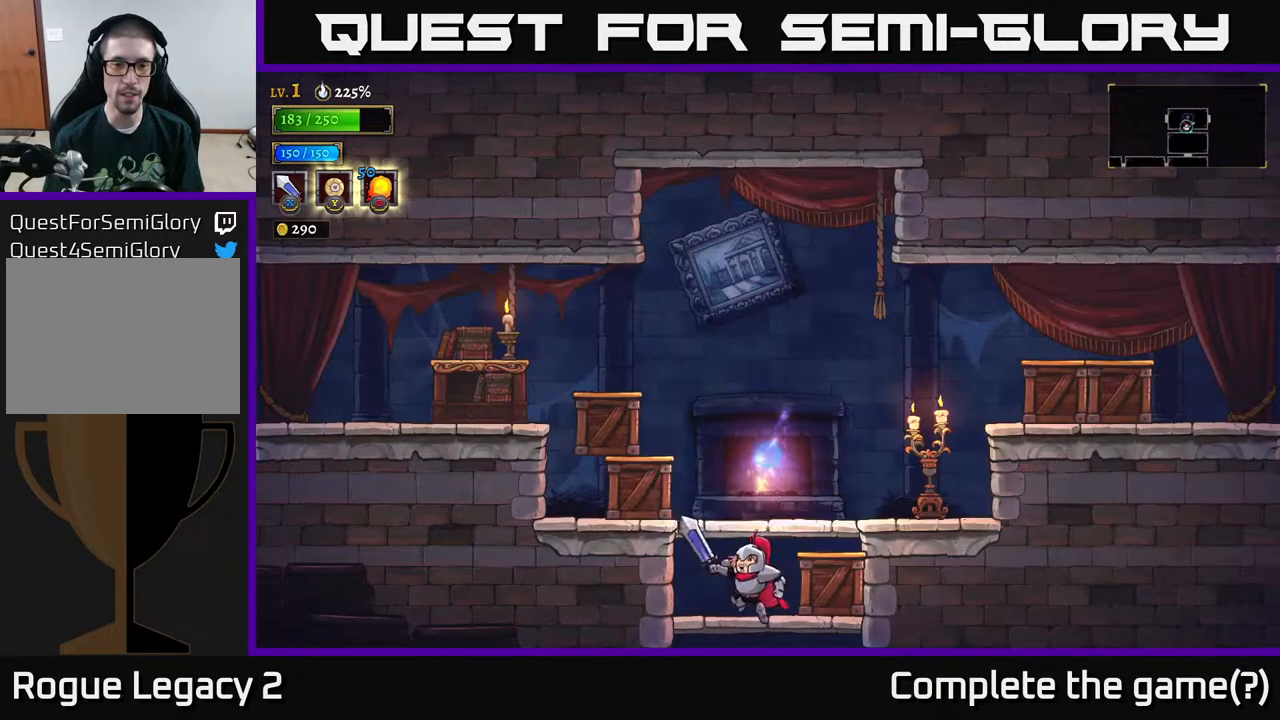
{"buttons": [], "left_stick": "center", "right_stick": "center", "events": [[117, "left_stick", "center"], [400, "A", "up"]]}
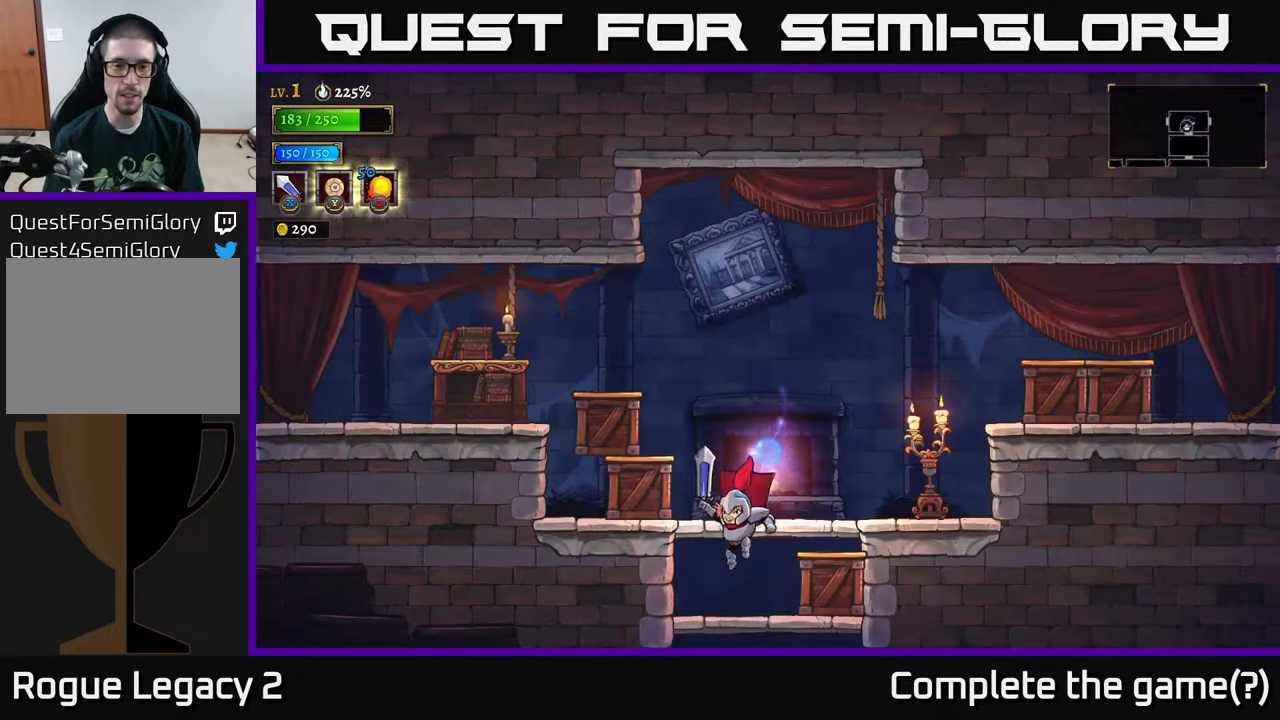
{"buttons": ["A"], "left_stick": "left", "right_stick": "center", "events": [[67, "X", "down"], [117, "left_stick", "left"], [150, "A", "down"], [217, "X", "up"]]}
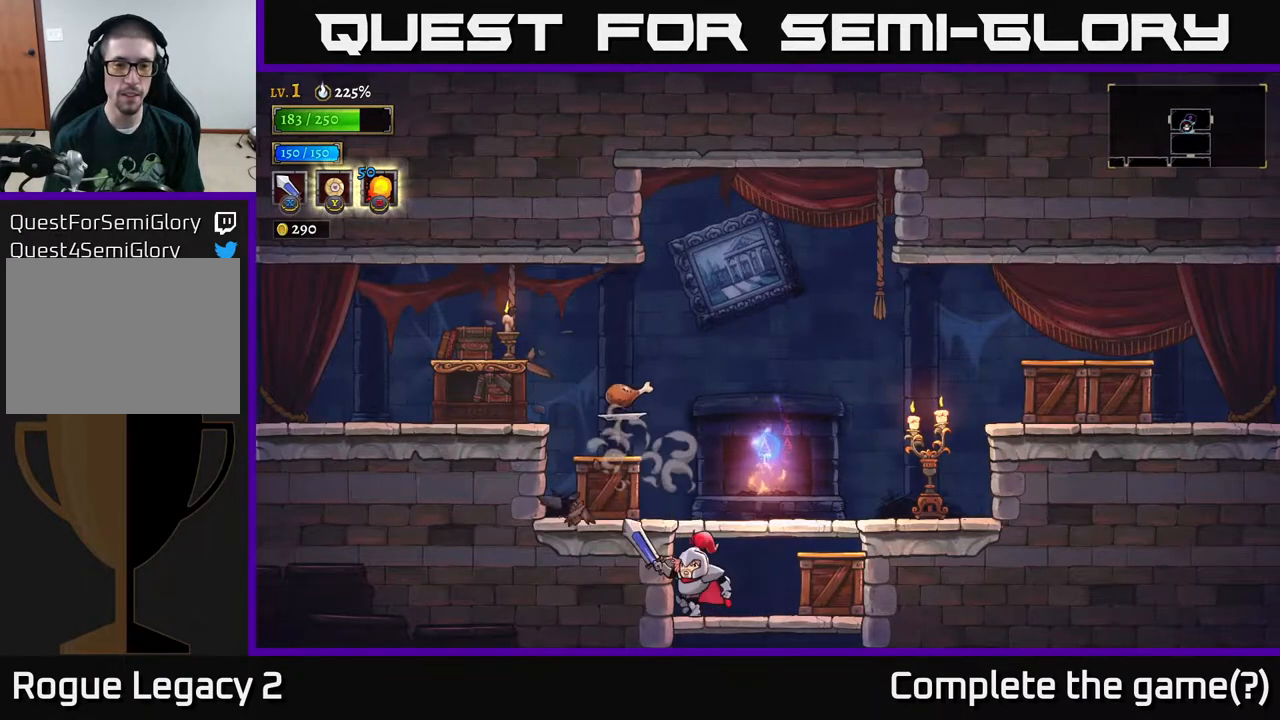
{"buttons": [], "left_stick": "left", "right_stick": "center", "events": [[33, "A", "up"], [50, "left_stick", "center"], [100, "X", "down"], [117, "A", "down"], [117, "left_stick", "left"], [400, "A", "up"], [400, "X", "up"]]}